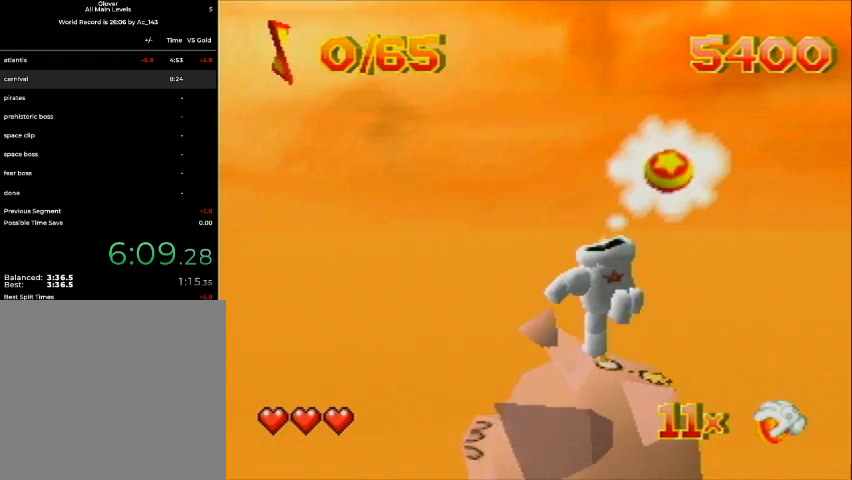
Gameplay with a controller (Nintendo layout); each line is a JSON object with the inputs held at the frame after it. "events" lists button and stick changes between this image and that frame as [ms after this image, input, new state], when the widget could be followed in between. Not read: L3 R3 Z.
{"buttons": ["B"], "left_stick": "center", "events": []}
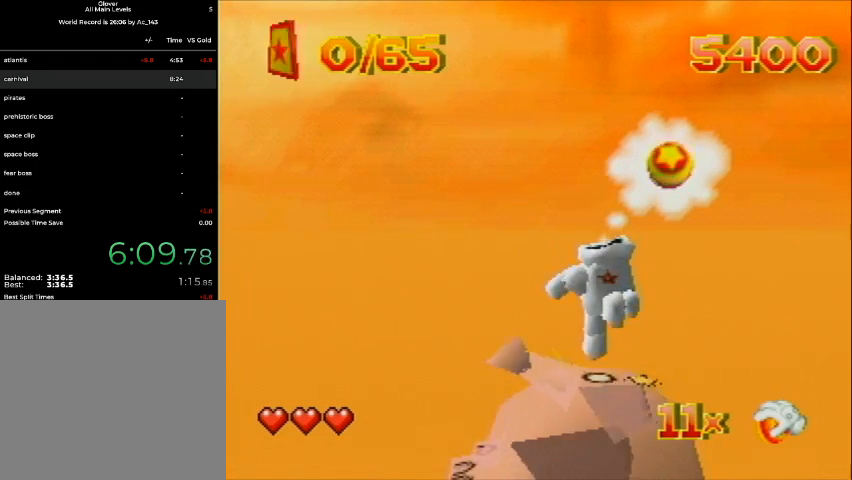
{"buttons": ["B"], "left_stick": "center", "events": []}
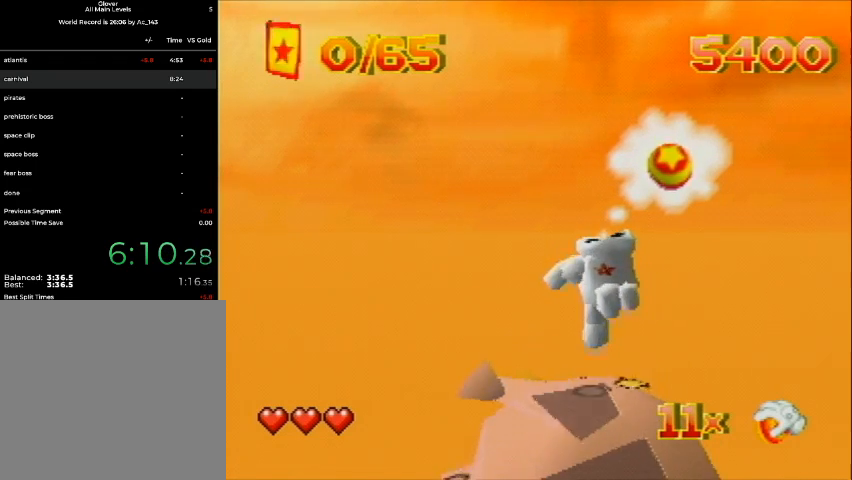
{"buttons": ["B"], "left_stick": "center", "events": []}
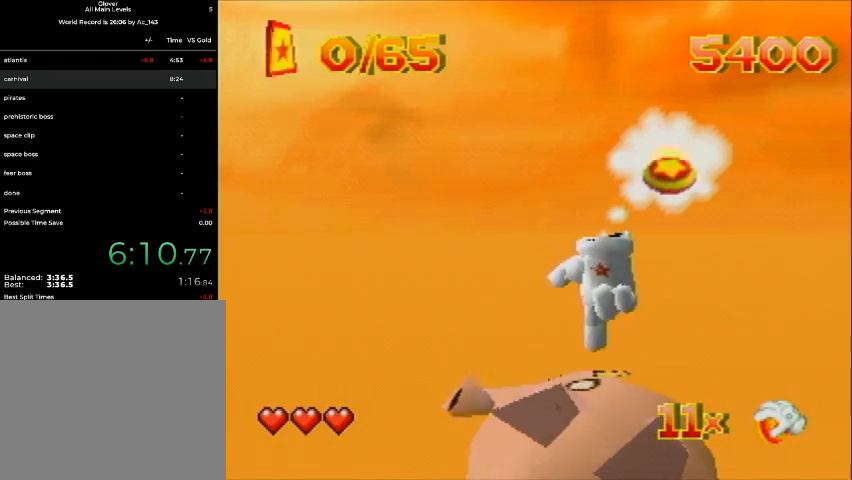
{"buttons": ["B"], "left_stick": "center", "events": []}
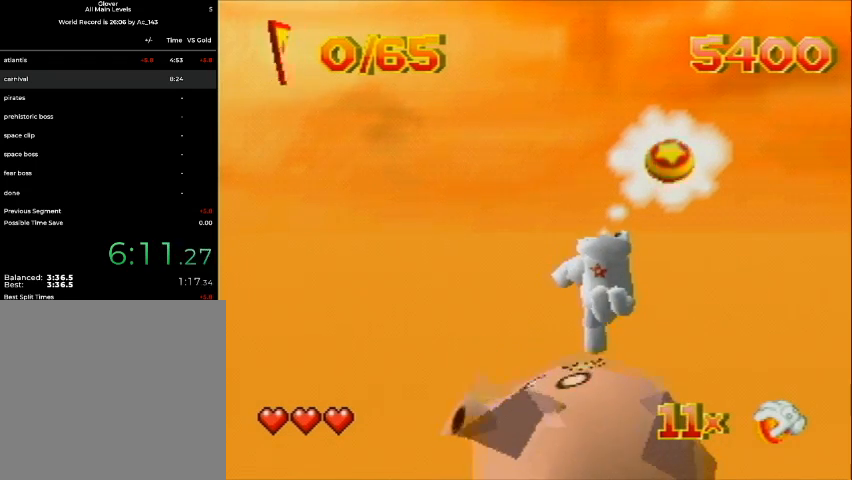
{"buttons": ["B"], "left_stick": "center", "events": []}
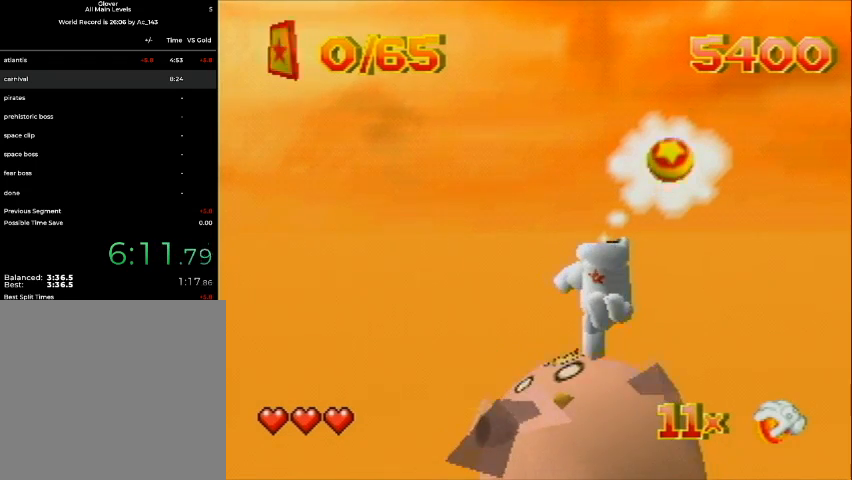
{"buttons": ["B"], "left_stick": "center", "events": []}
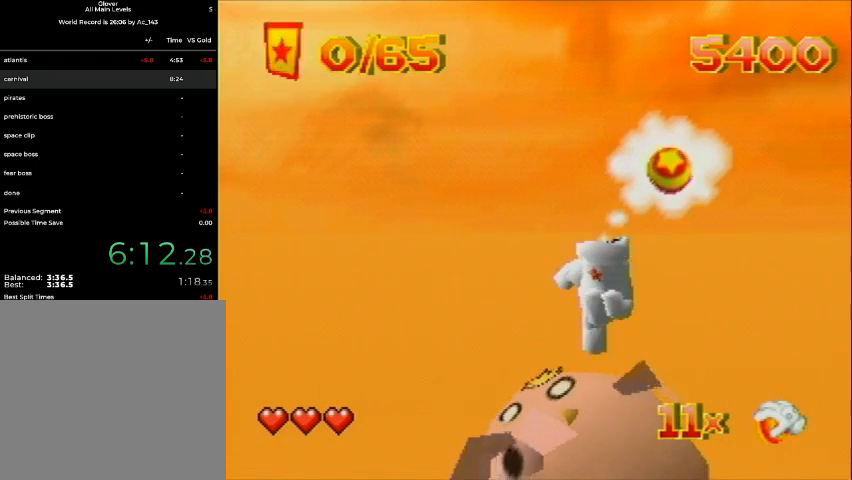
{"buttons": ["B"], "left_stick": "center", "events": []}
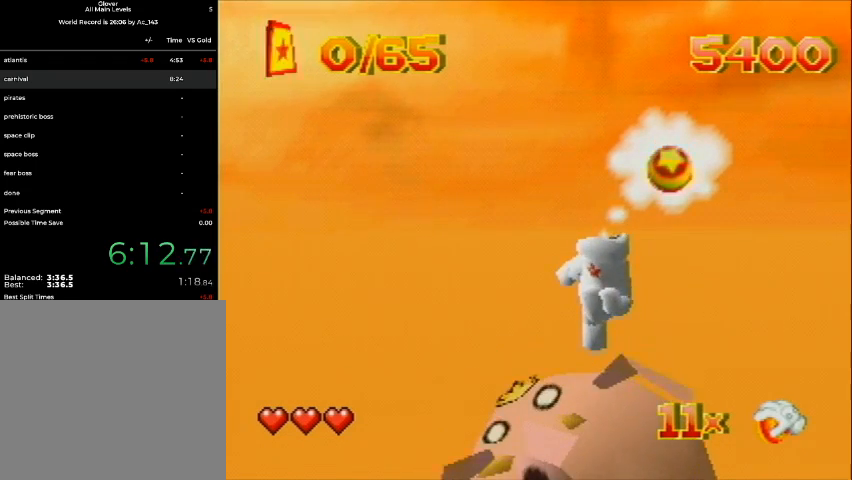
{"buttons": ["B"], "left_stick": "center", "events": []}
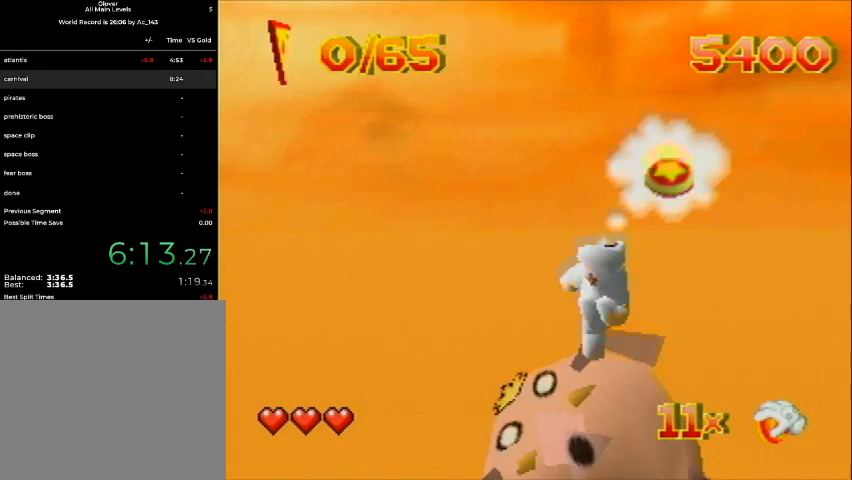
{"buttons": ["B"], "left_stick": "center", "events": []}
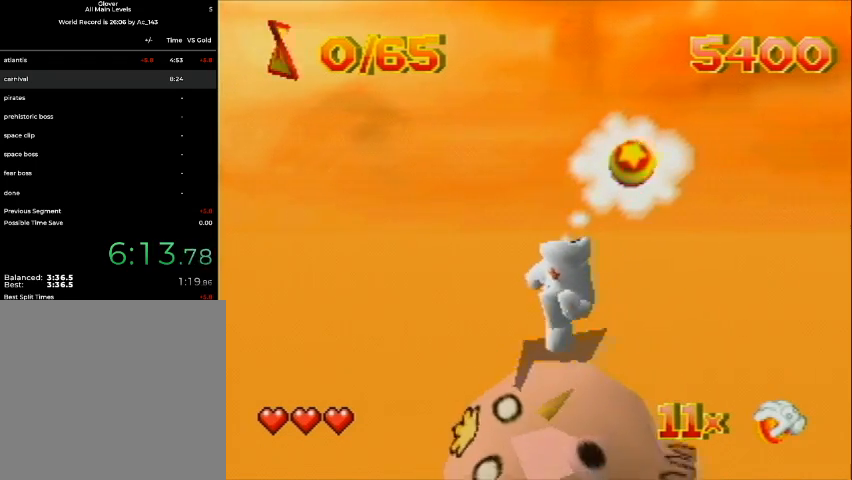
{"buttons": ["B"], "left_stick": "center", "events": []}
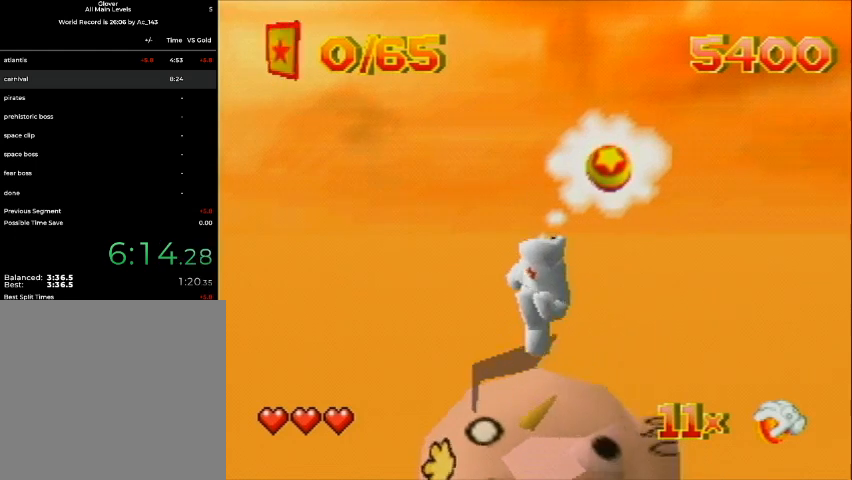
{"buttons": ["B"], "left_stick": "center", "events": []}
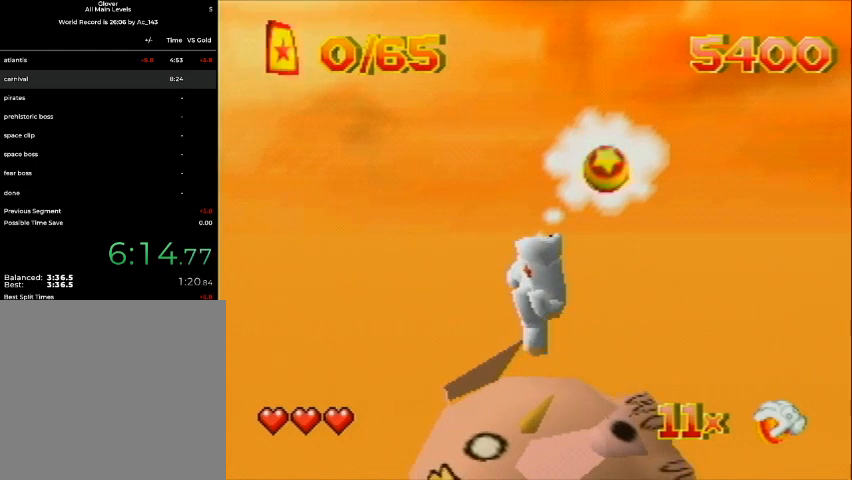
{"buttons": [], "left_stick": "center", "events": [[133, "A", "down"], [233, "B", "up"], [333, "A", "up"], [433, "A", "down"], [467, "A", "up"]]}
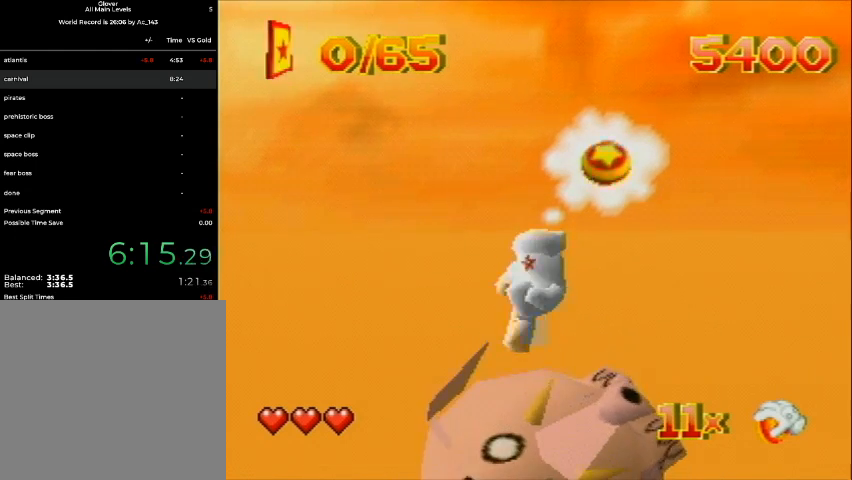
{"buttons": [], "left_stick": "center", "events": []}
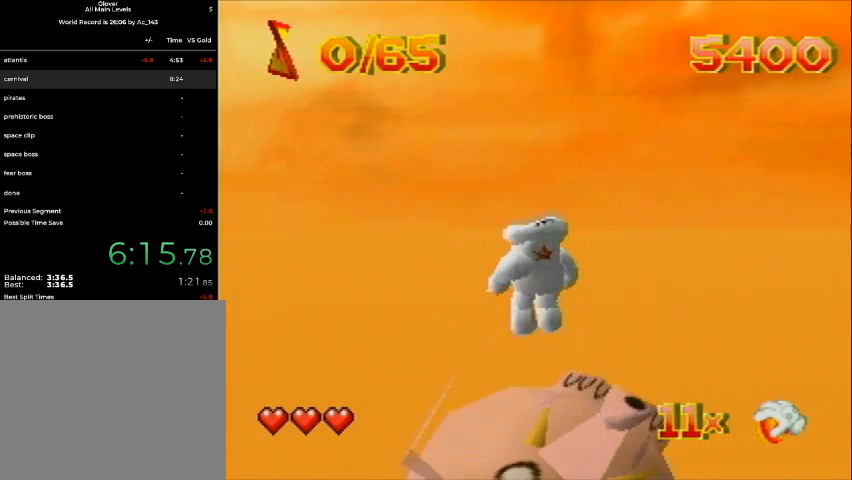
{"buttons": [], "left_stick": "center", "events": [[133, "A", "down"], [333, "A", "up"]]}
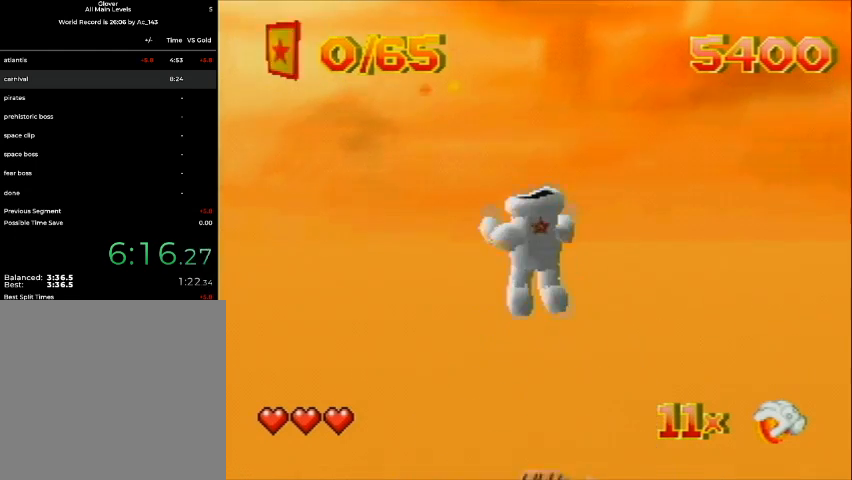
{"buttons": ["A"], "left_stick": "center", "events": [[100, "A", "down"], [233, "A", "up"], [333, "A", "down"]]}
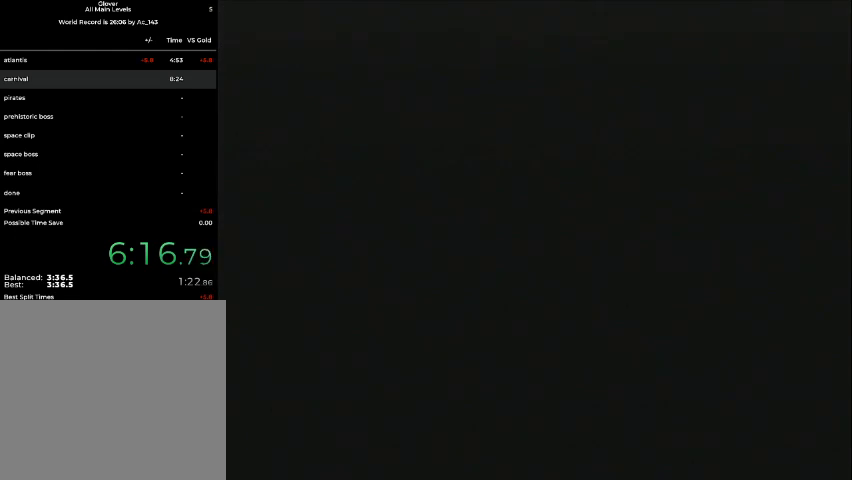
{"buttons": [], "left_stick": "center", "events": [[133, "A", "up"], [233, "A", "down"], [333, "A", "up"], [400, "A", "down"], [467, "A", "up"]]}
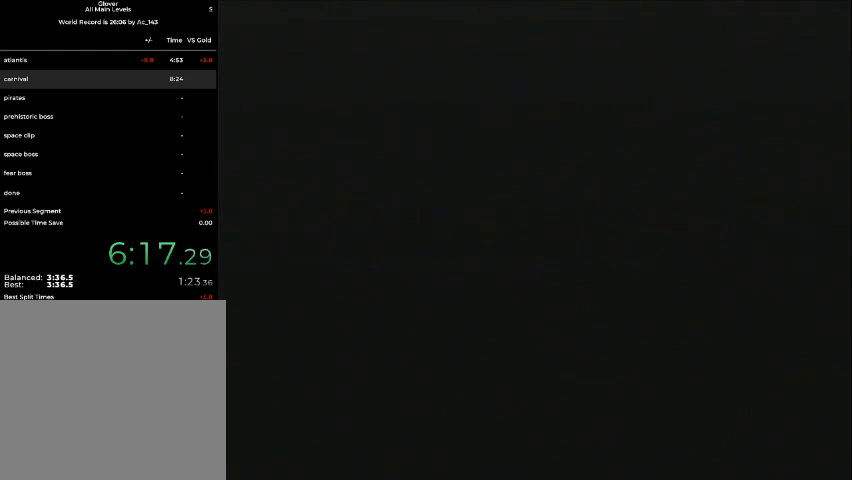
{"buttons": [], "left_stick": "center", "events": []}
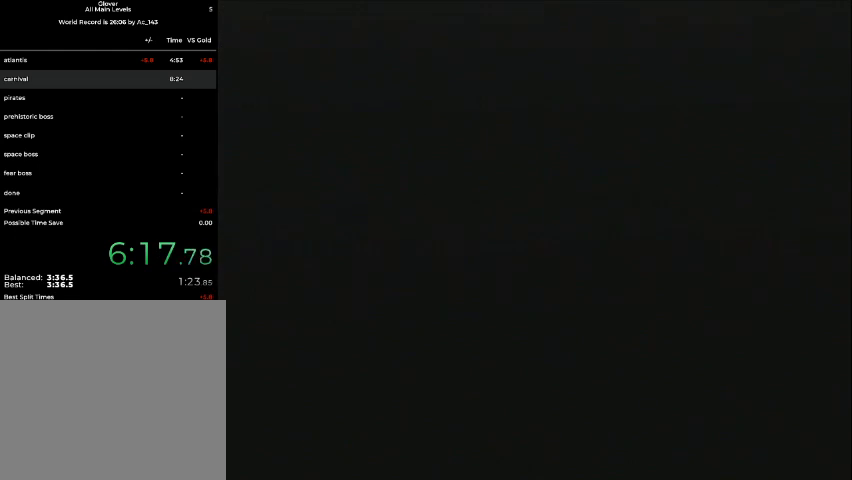
{"buttons": [], "left_stick": "center", "events": [[33, "A", "down"], [67, "A", "up"]]}
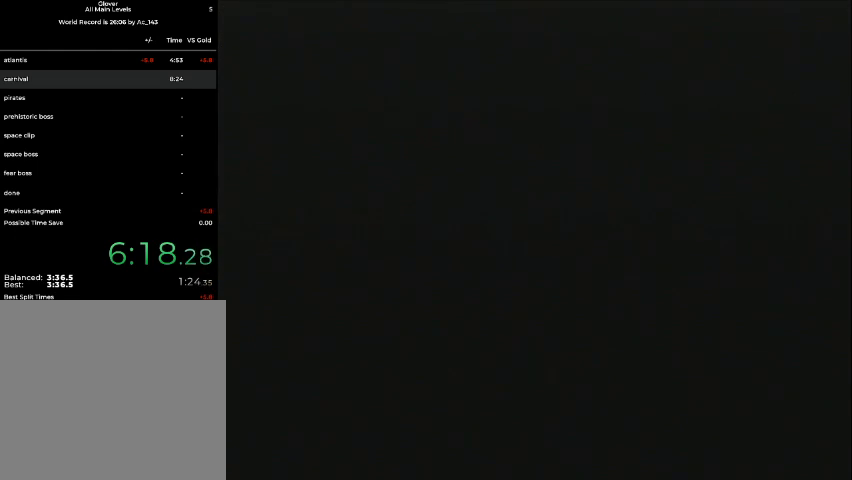
{"buttons": [], "left_stick": "center", "events": []}
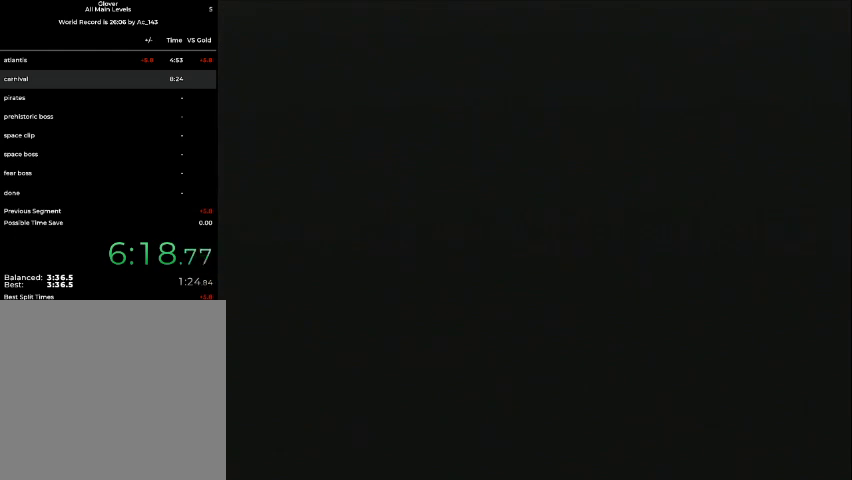
{"buttons": [], "left_stick": "center", "events": [[67, "A", "down"], [133, "A", "up"], [167, "A", "down"], [233, "A", "up"], [300, "A", "down"], [333, "A", "up"]]}
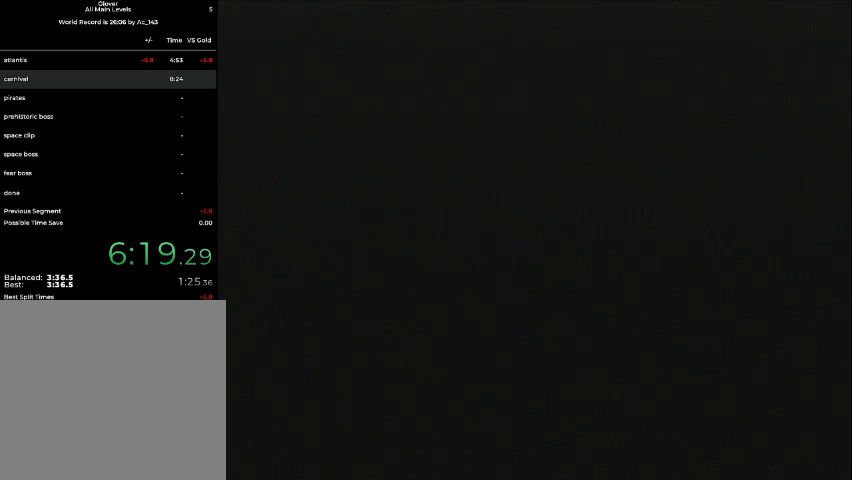
{"buttons": [], "left_stick": "center", "events": [[233, "A", "down"], [300, "A", "up"], [333, "A", "down"], [400, "A", "up"], [433, "A", "down"], [467, "A", "up"]]}
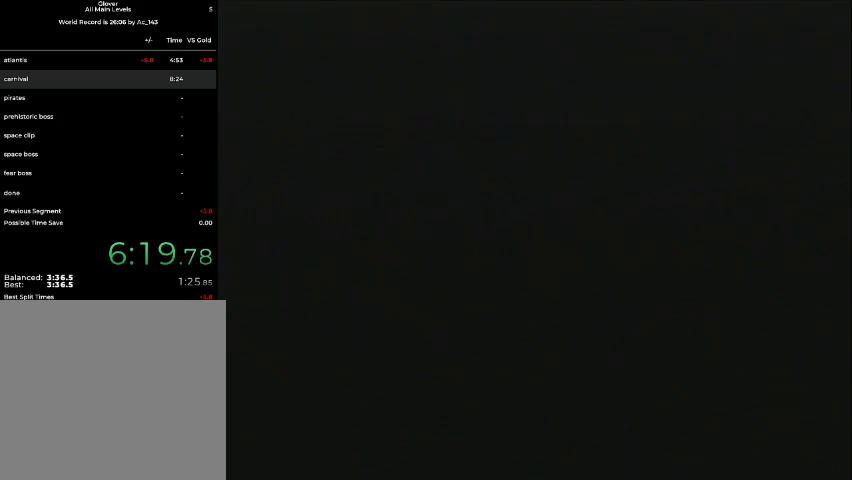
{"buttons": [], "left_stick": "center", "events": [[100, "A", "down"], [133, "A", "up"], [167, "A", "down"], [233, "A", "up"], [300, "A", "down"], [333, "A", "up"], [367, "A", "down"], [400, "A", "up"]]}
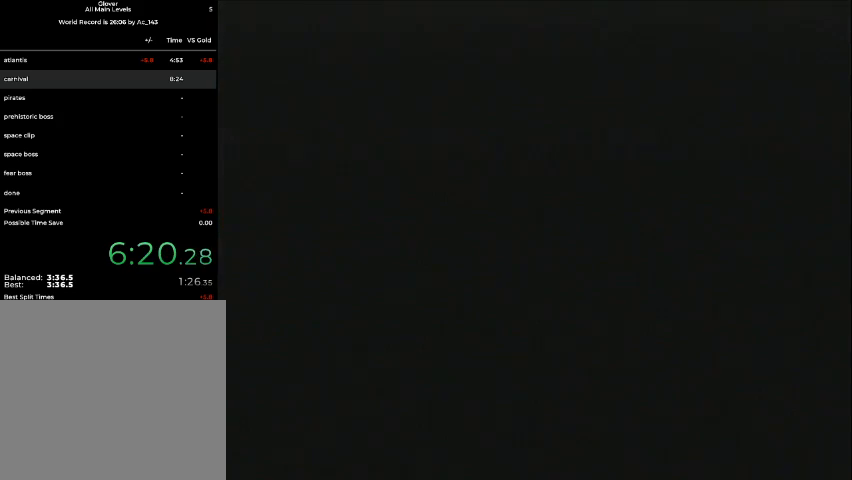
{"buttons": [], "left_stick": "center", "events": []}
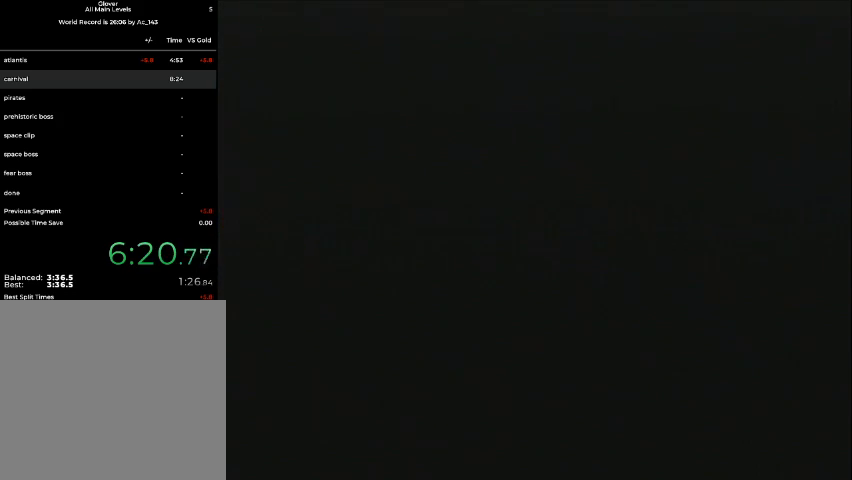
{"buttons": [], "left_stick": "center", "events": []}
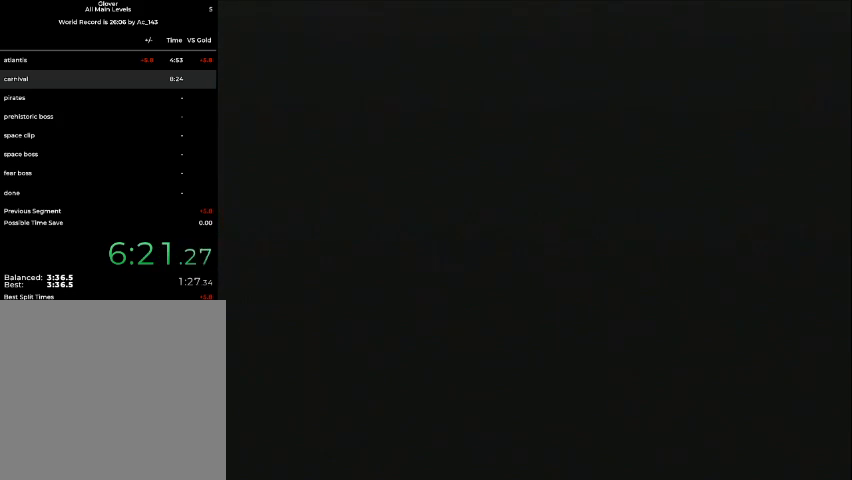
{"buttons": [], "left_stick": "center", "events": []}
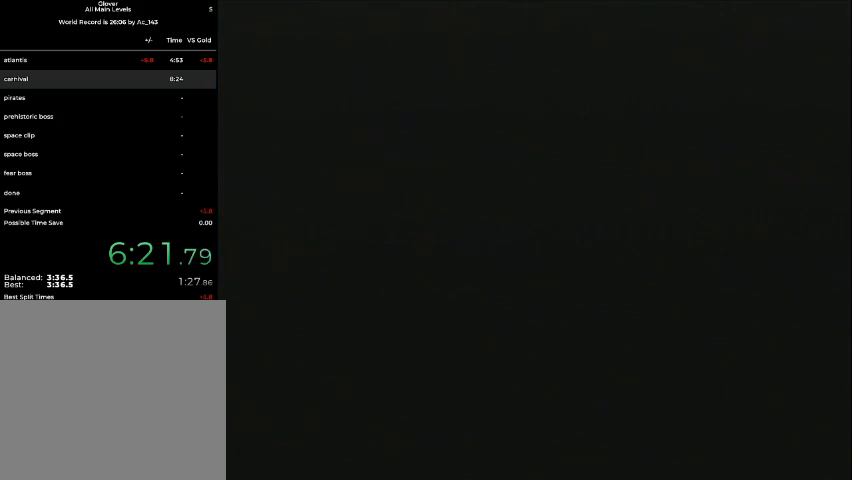
{"buttons": [], "left_stick": "center", "events": []}
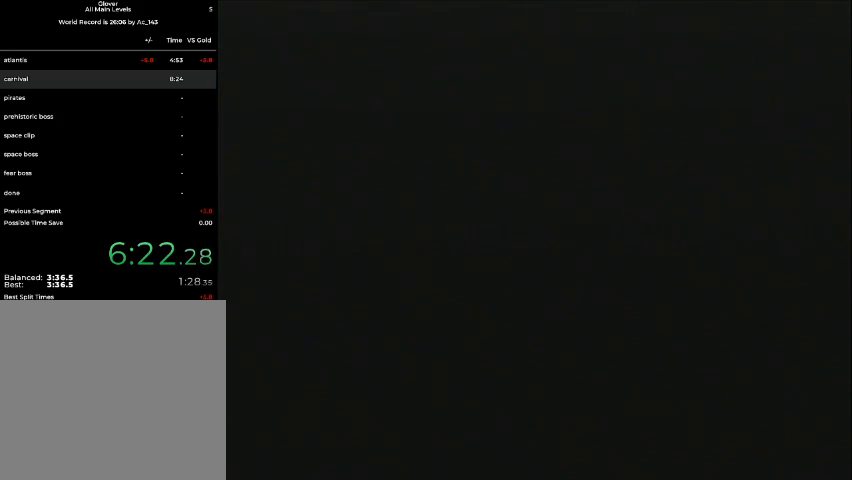
{"buttons": [], "left_stick": "center", "events": []}
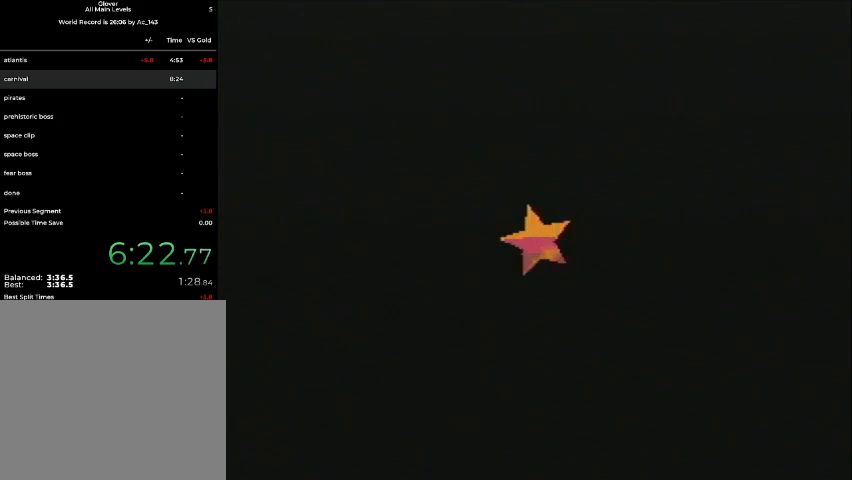
{"buttons": [], "left_stick": "center", "events": []}